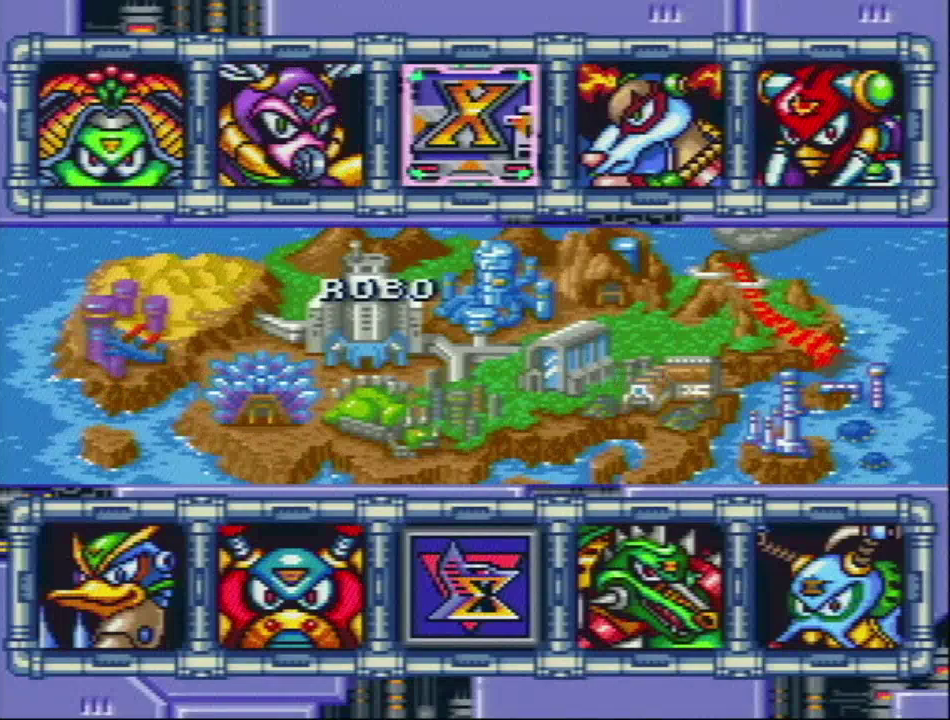
Gameplay with a controller (Nintendo layout); each line is a JSON object with the inputs held at the frame after it. "events" lists button and stick changes between this image and that frame as [ms after this image, input, new state], when the widget could be followed in between. Not read: L3 R3.
{"buttons": ["DPAD_RIGHT"], "events": [[67, "DPAD_RIGHT", "up"], [183, "DPAD_RIGHT", "down"], [350, "DPAD_RIGHT", "up"], [450, "DPAD_RIGHT", "down"]]}
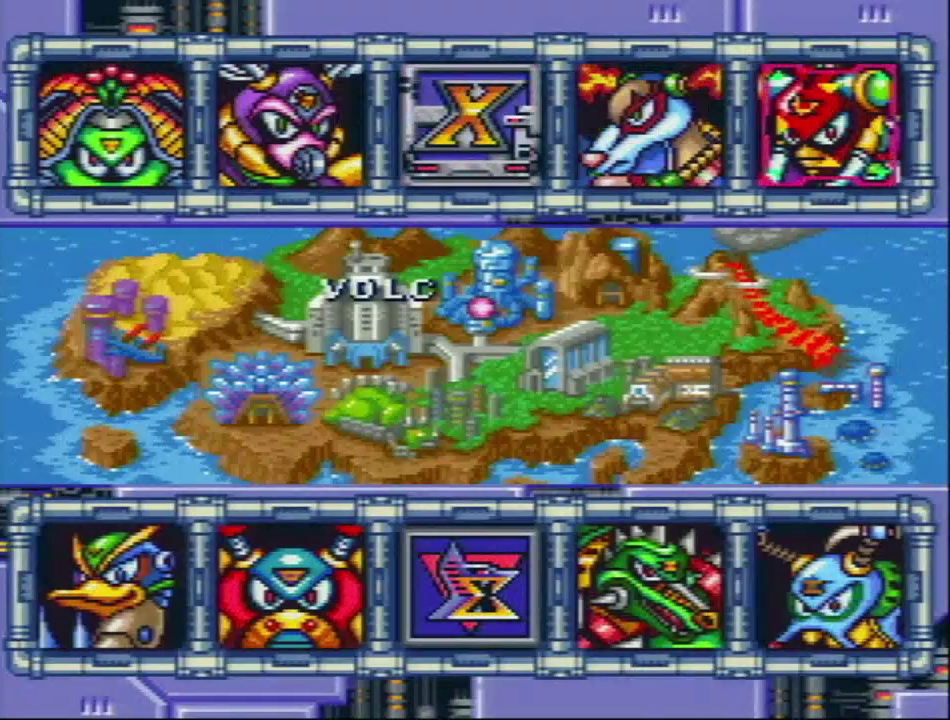
{"buttons": ["DPAD_LEFT"], "events": [[50, "DPAD_RIGHT", "up"], [250, "DPAD_LEFT", "down"], [350, "DPAD_LEFT", "up"], [450, "DPAD_LEFT", "down"]]}
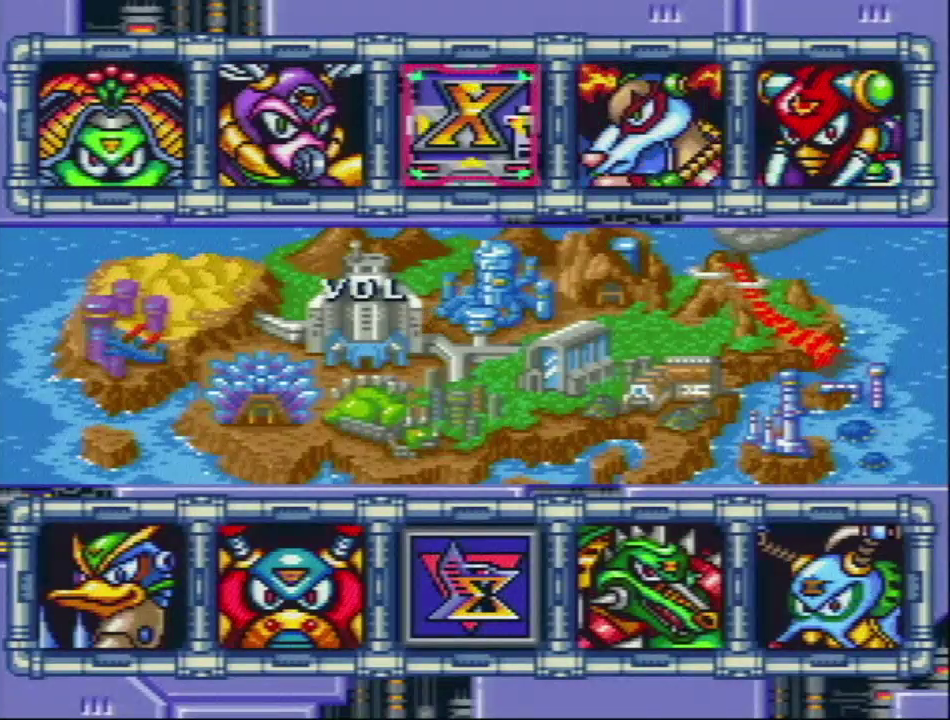
{"buttons": [], "events": [[67, "DPAD_LEFT", "up"], [150, "DPAD_LEFT", "down"], [250, "DPAD_LEFT", "up"]]}
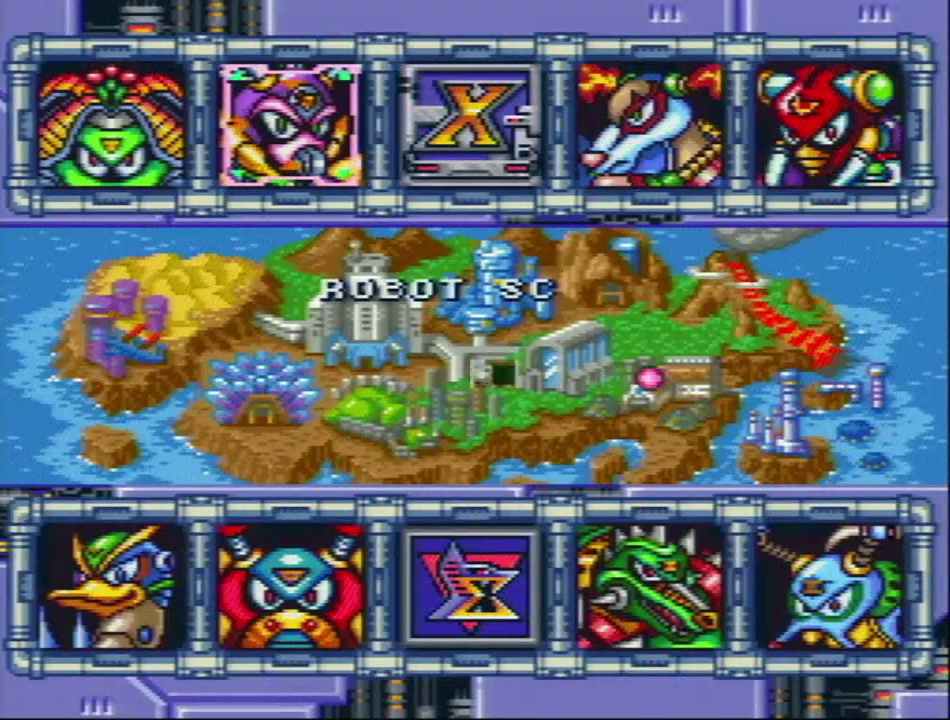
{"buttons": [], "events": [[350, "DPAD_LEFT", "down"], [500, "DPAD_LEFT", "up"]]}
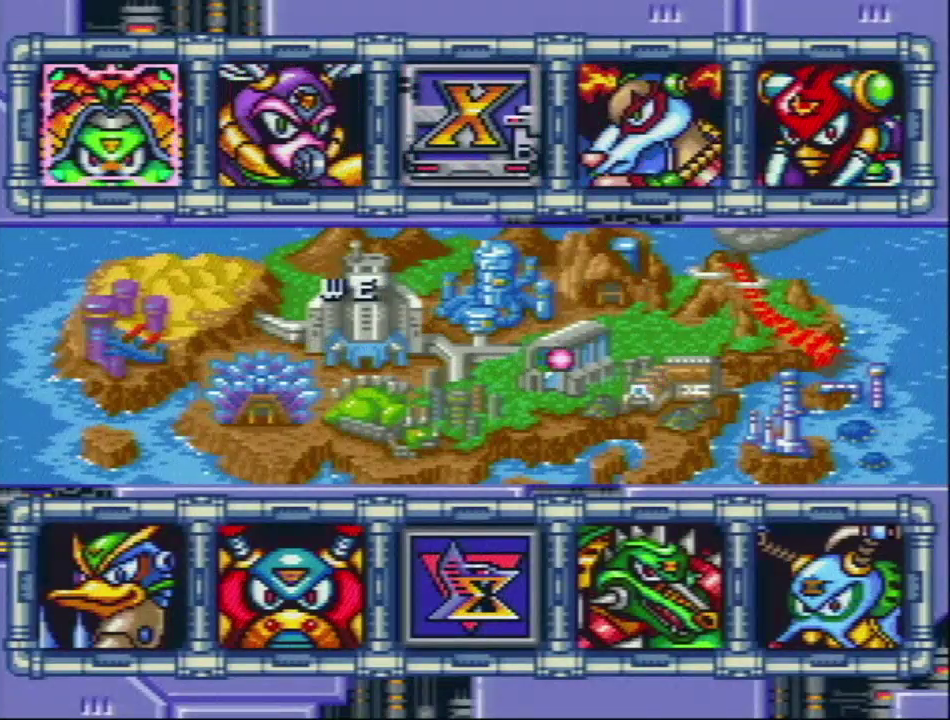
{"buttons": [], "events": [[217, "DPAD_RIGHT", "down"], [300, "DPAD_RIGHT", "up"]]}
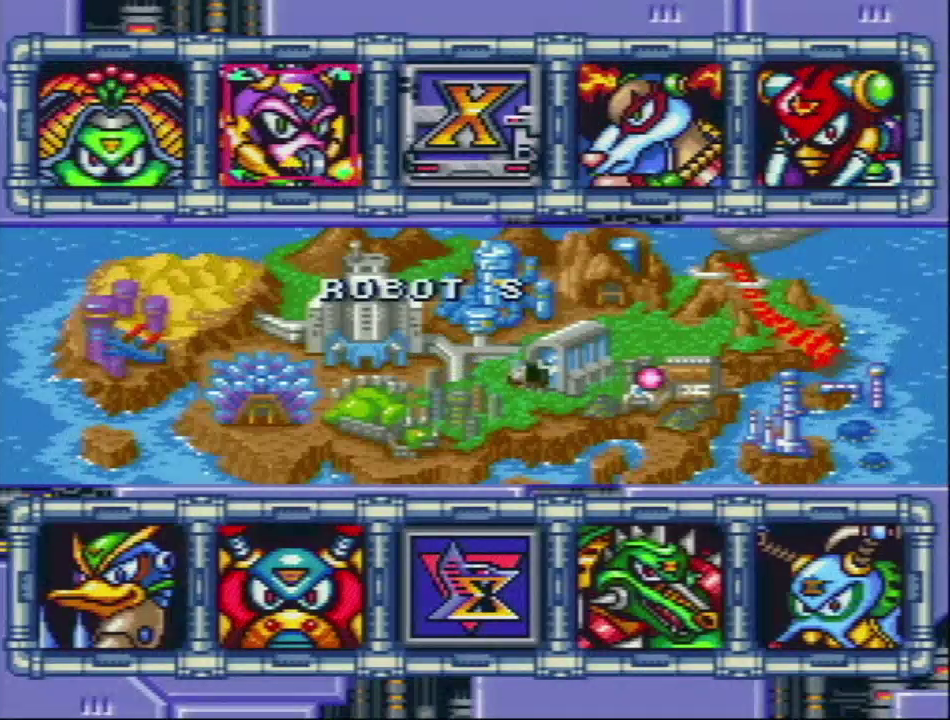
{"buttons": ["SELECT"], "events": [[283, "SELECT", "down"]]}
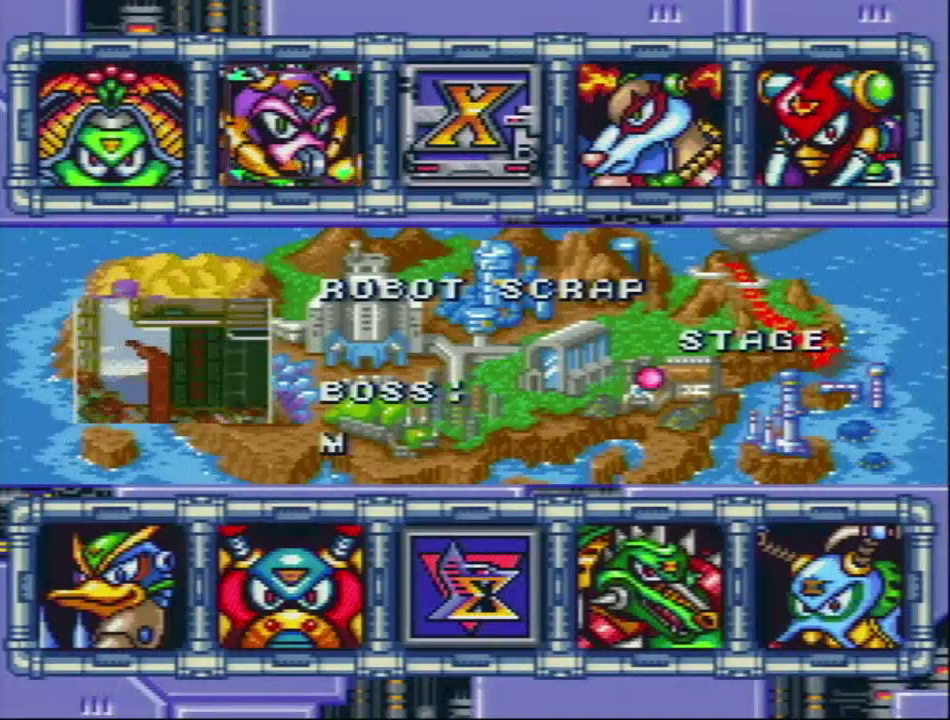
{"buttons": ["SELECT"], "events": []}
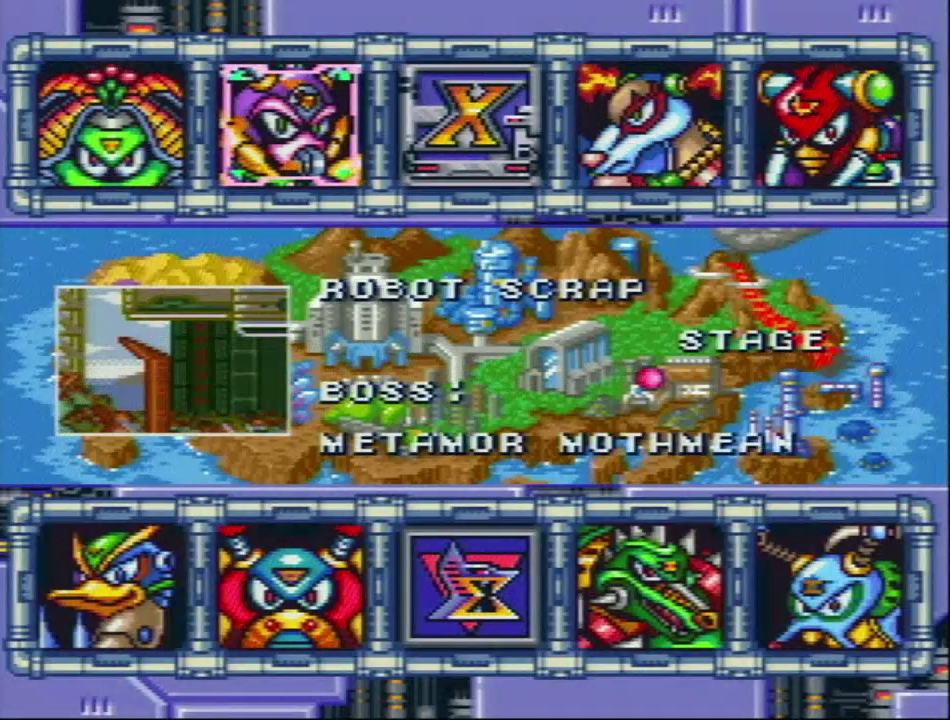
{"buttons": ["SELECT"], "events": []}
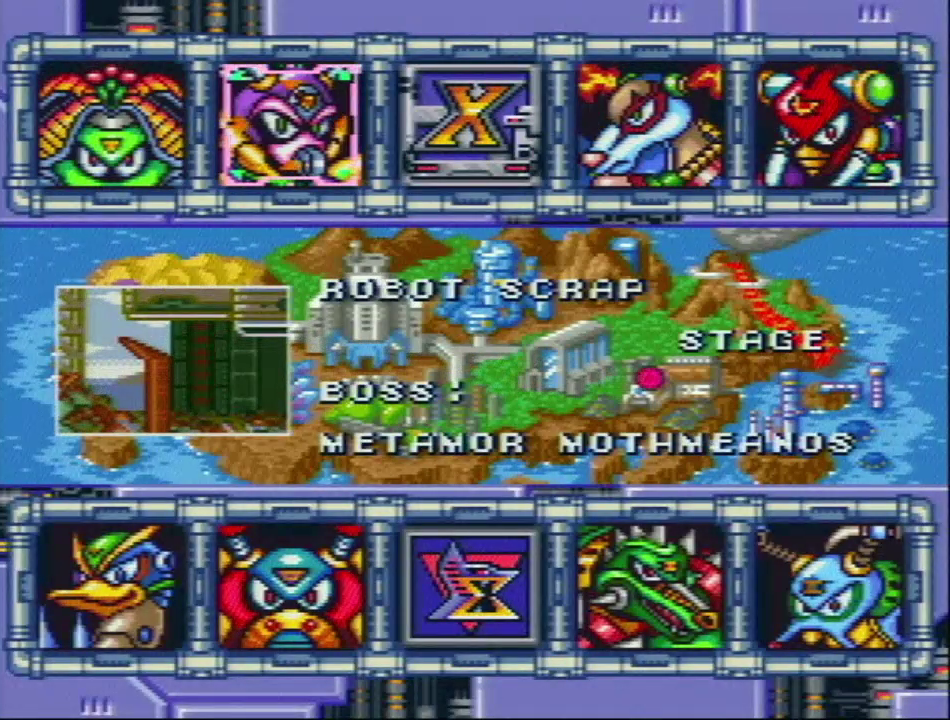
{"buttons": ["SELECT"], "events": []}
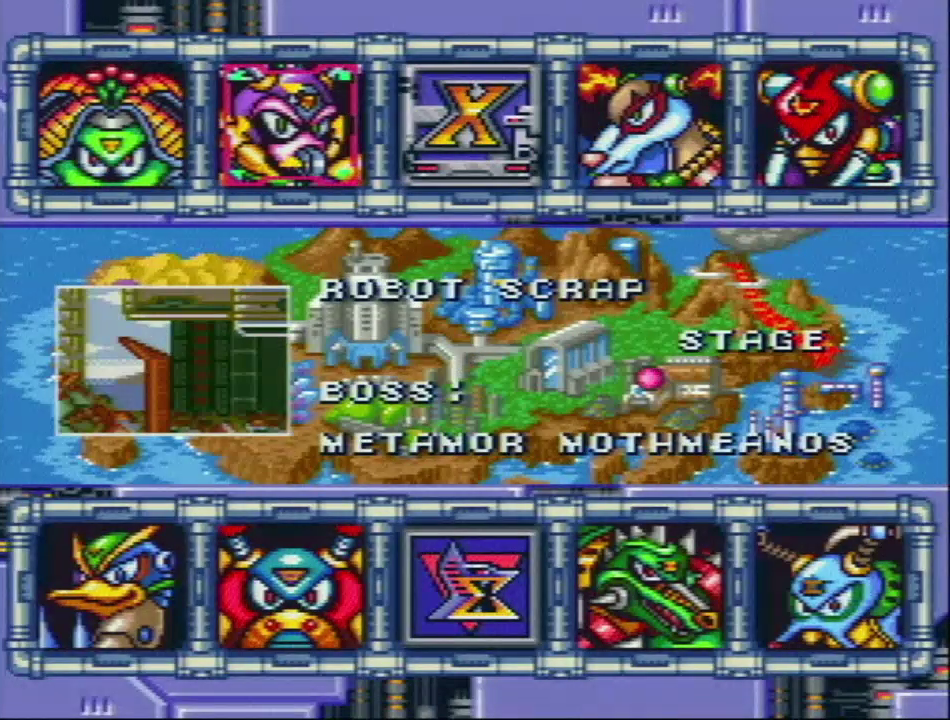
{"buttons": ["Y"], "events": [[100, "Y", "down"], [467, "SELECT", "up"]]}
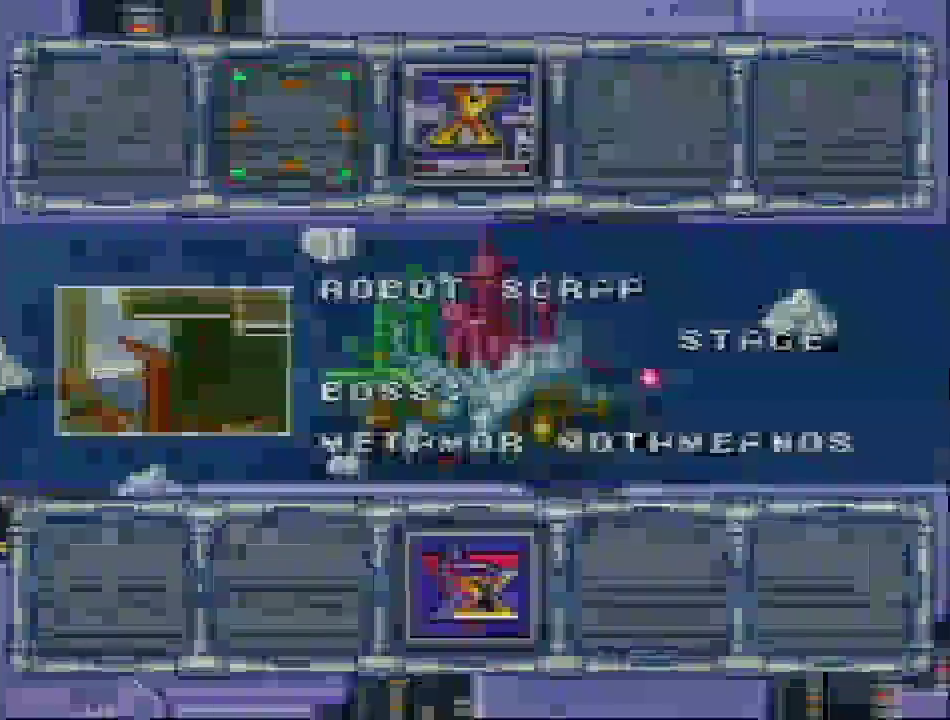
{"buttons": [], "events": [[17, "Y", "up"]]}